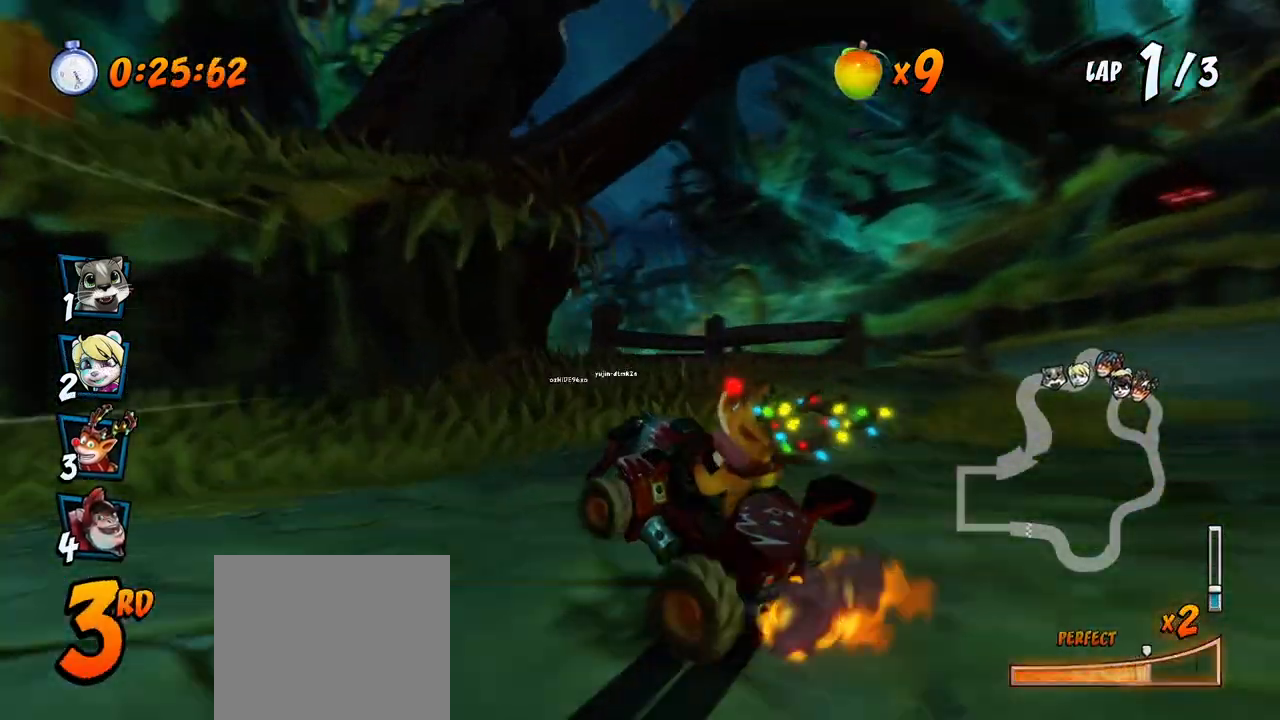
Gameplay with a controller (PlayStation layout); each line is a JSON object with the inputs held at the frame after it. "events" lists button and stick changes between this image and that frame as [ms after this image, input, new state], when the widget could be followed in between.
{"buttons": ["CROSS", "R2"], "left_stick": "center", "right_stick": "center", "events": [[50, "DPAD_UP", "down"], [83, "L1", "down"], [200, "R2", "up"], [250, "DPAD_LEFT", "up"], [250, "DPAD_UP", "up"], [250, "L1", "up"], [350, "R2", "down"]]}
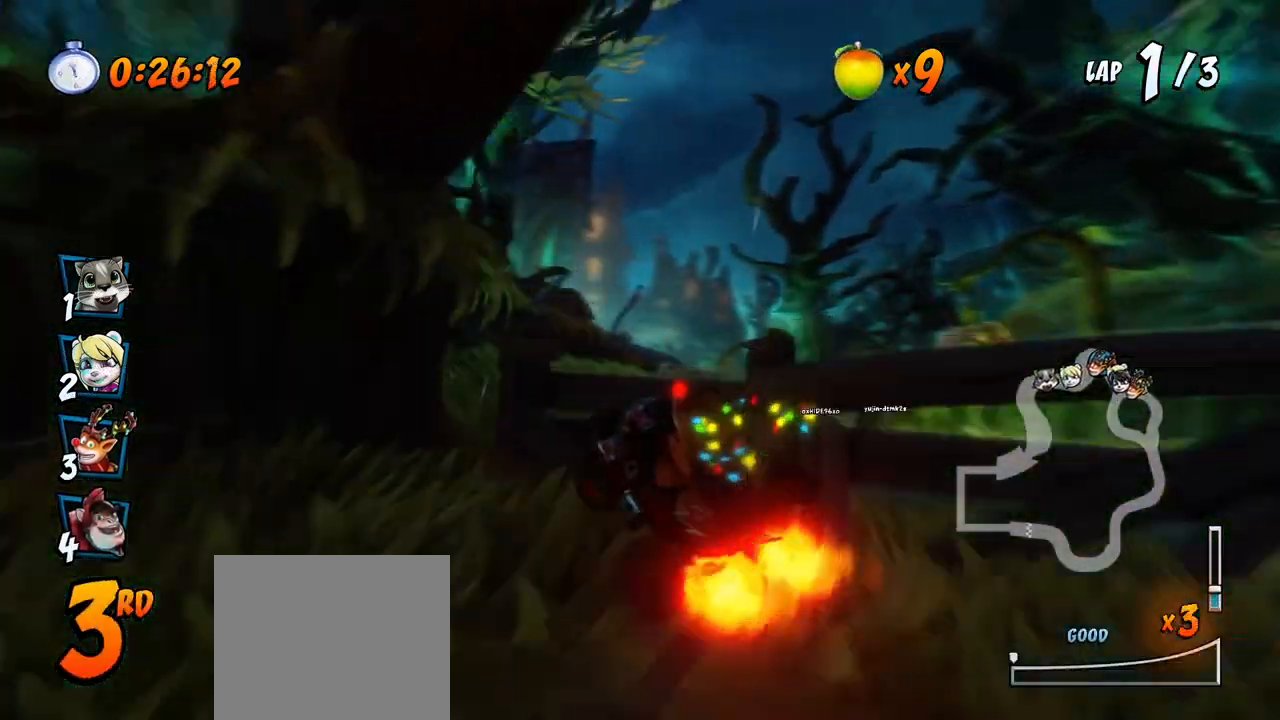
{"buttons": ["CROSS"], "left_stick": "center", "right_stick": "center", "events": [[483, "R2", "up"]]}
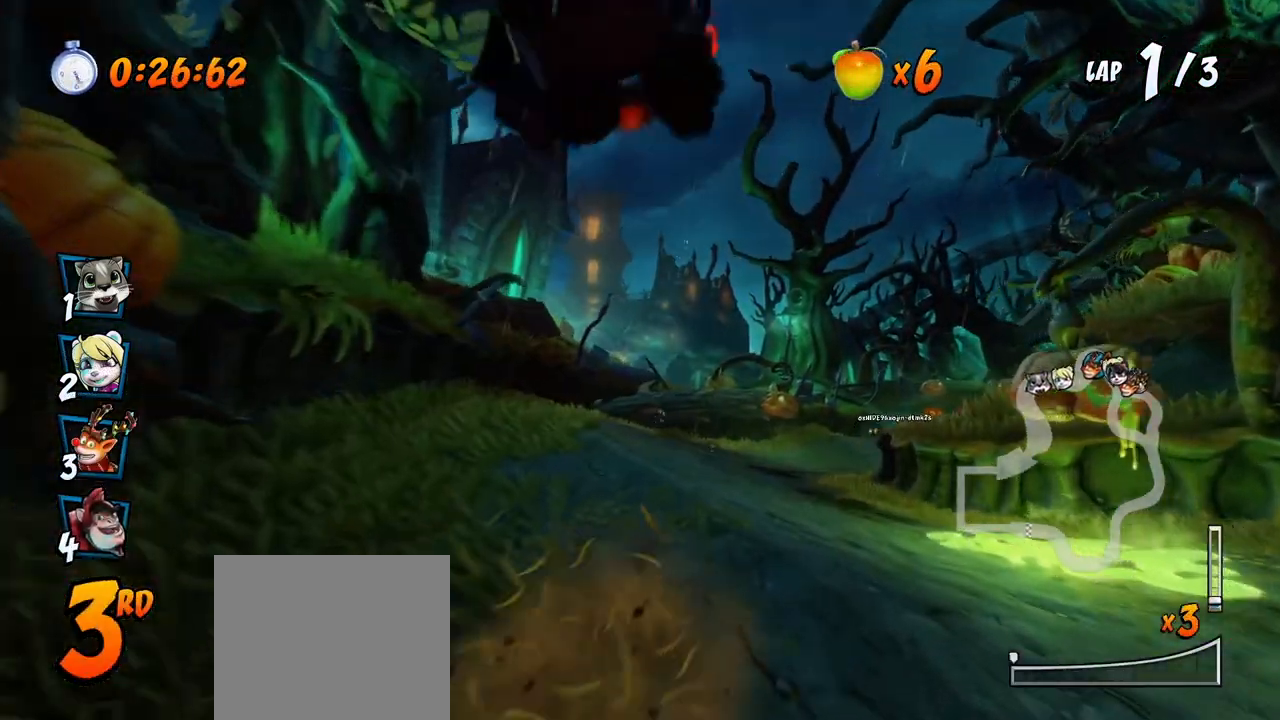
{"buttons": ["CROSS"], "left_stick": "center", "right_stick": "center", "events": []}
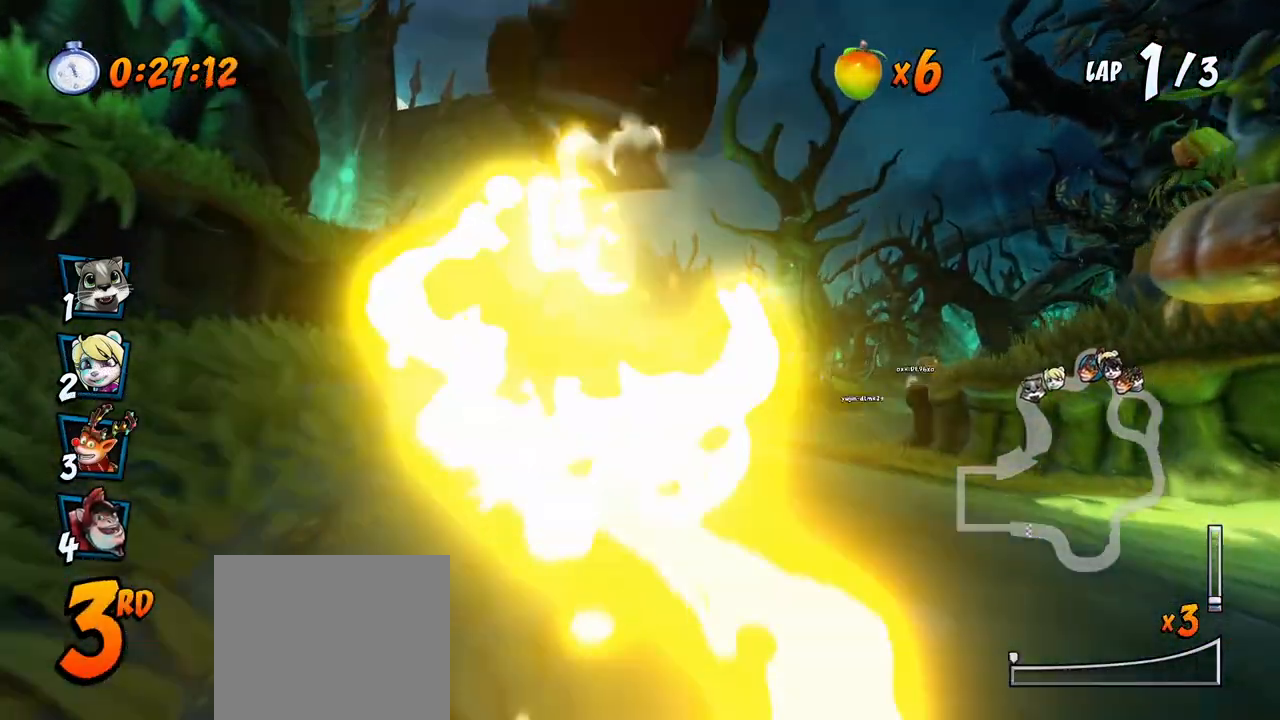
{"buttons": ["CROSS", "DPAD_RIGHT"], "left_stick": "center", "right_stick": "center", "events": [[200, "DPAD_RIGHT", "down"]]}
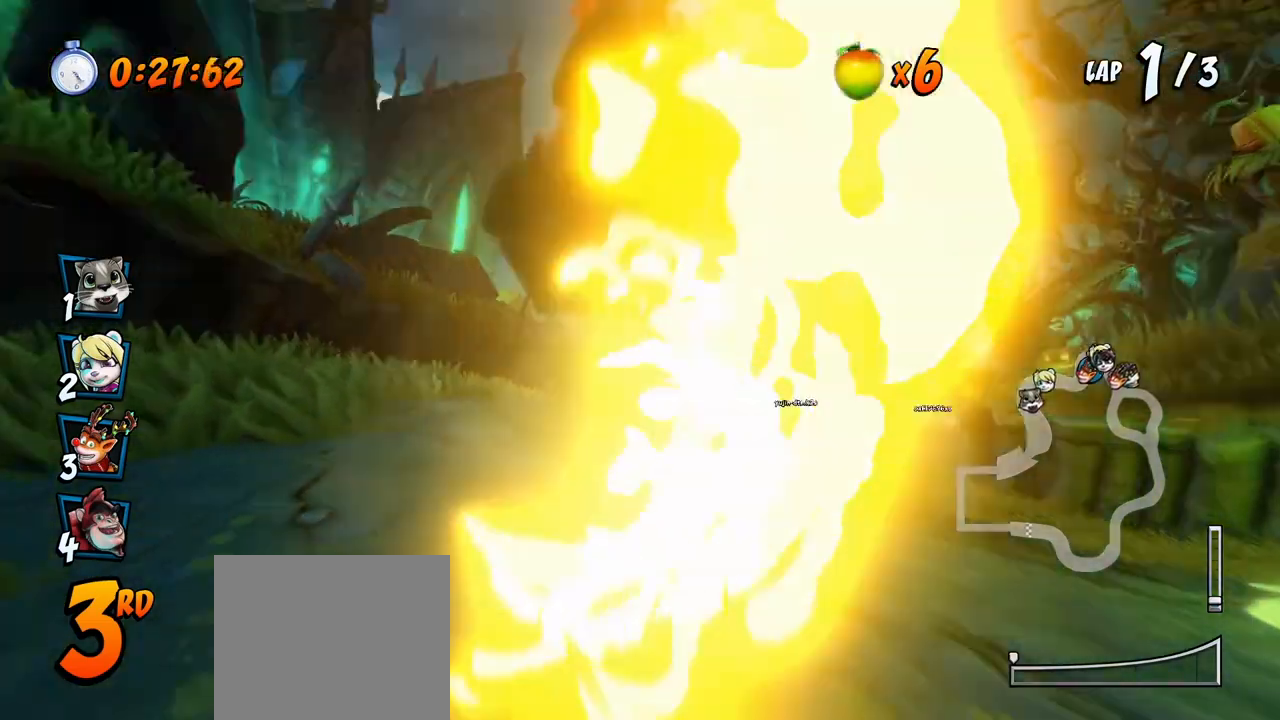
{"buttons": ["CROSS"], "left_stick": "center", "right_stick": "center", "events": [[417, "DPAD_RIGHT", "up"]]}
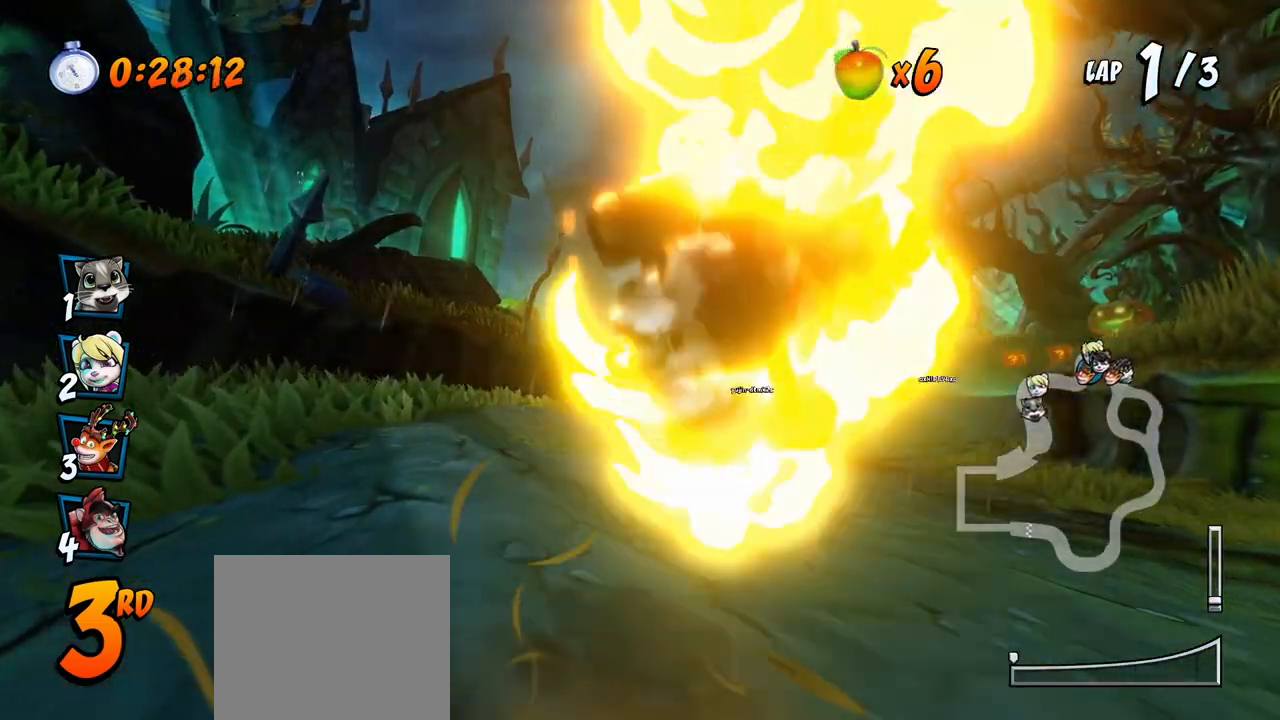
{"buttons": ["CROSS", "DPAD_LEFT"], "left_stick": "center", "right_stick": "center", "events": [[417, "DPAD_LEFT", "down"]]}
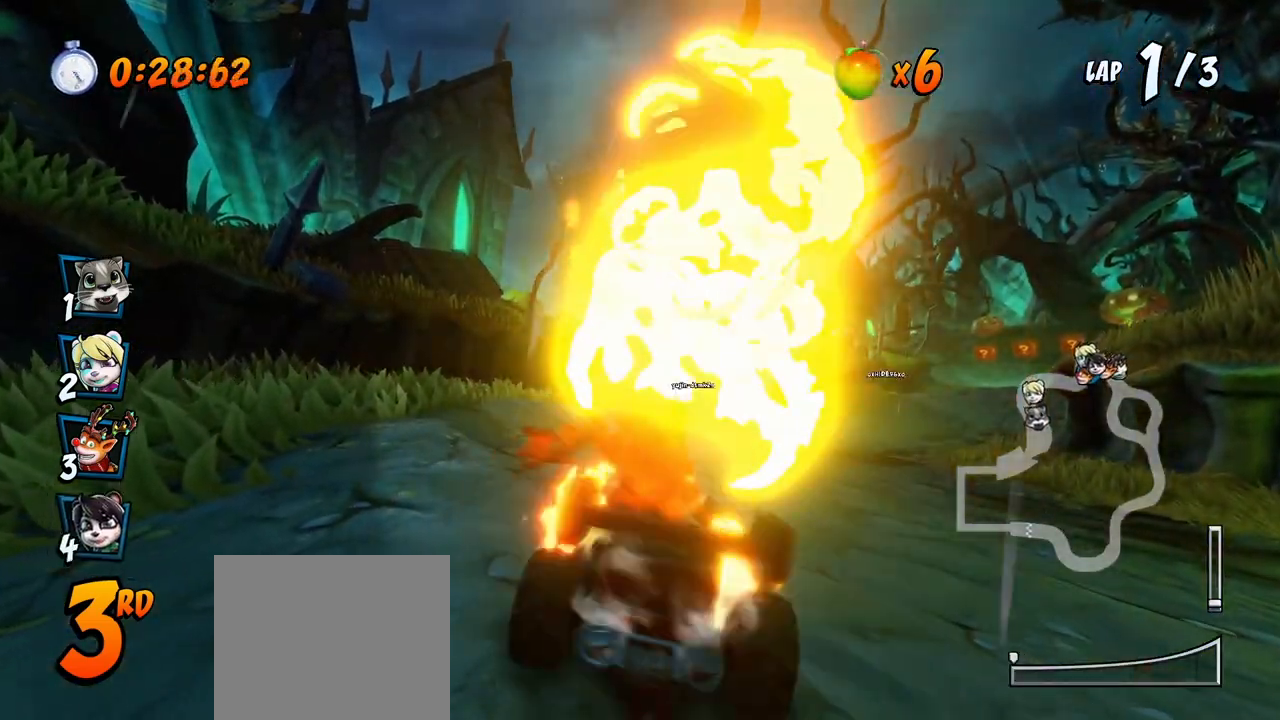
{"buttons": ["CROSS", "R2", "DPAD_RIGHT"], "left_stick": "center", "right_stick": "center", "events": [[150, "DPAD_LEFT", "up"], [367, "R2", "down"], [483, "DPAD_RIGHT", "down"]]}
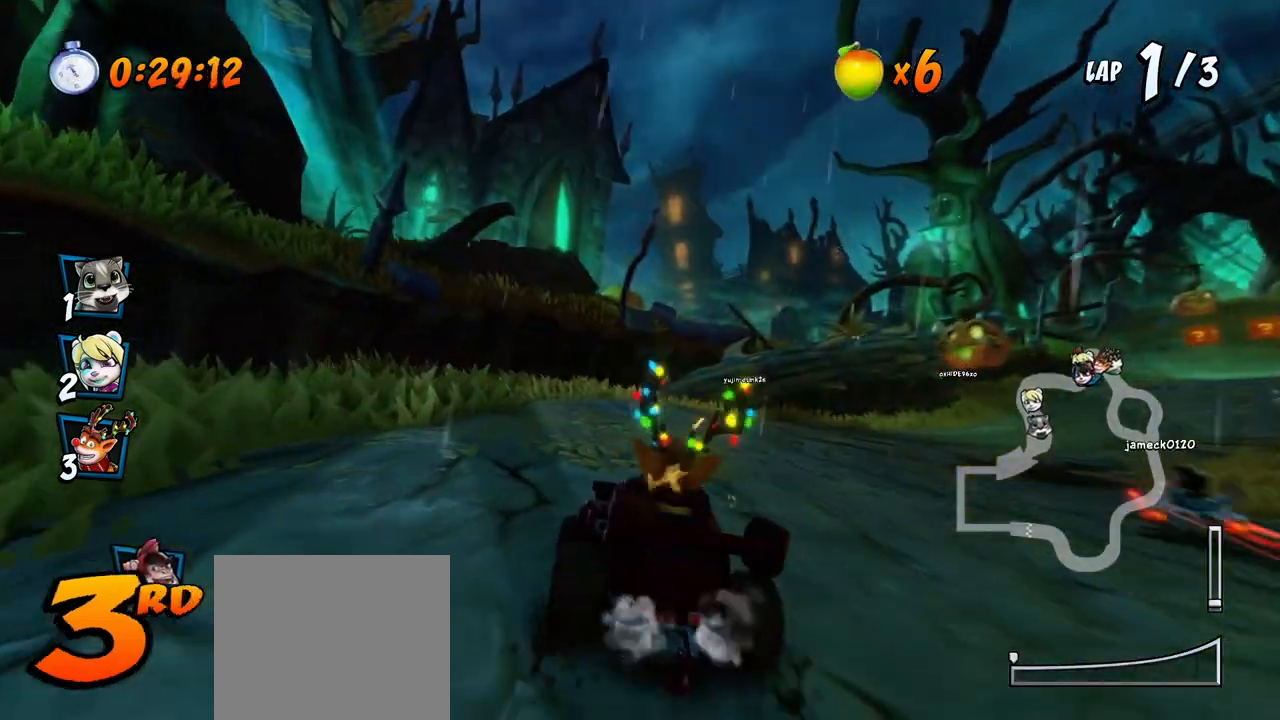
{"buttons": ["CROSS", "R2", "DPAD_RIGHT"], "left_stick": "center", "right_stick": "center", "events": [[17, "DPAD_UP", "down"], [50, "DPAD_UP", "up"]]}
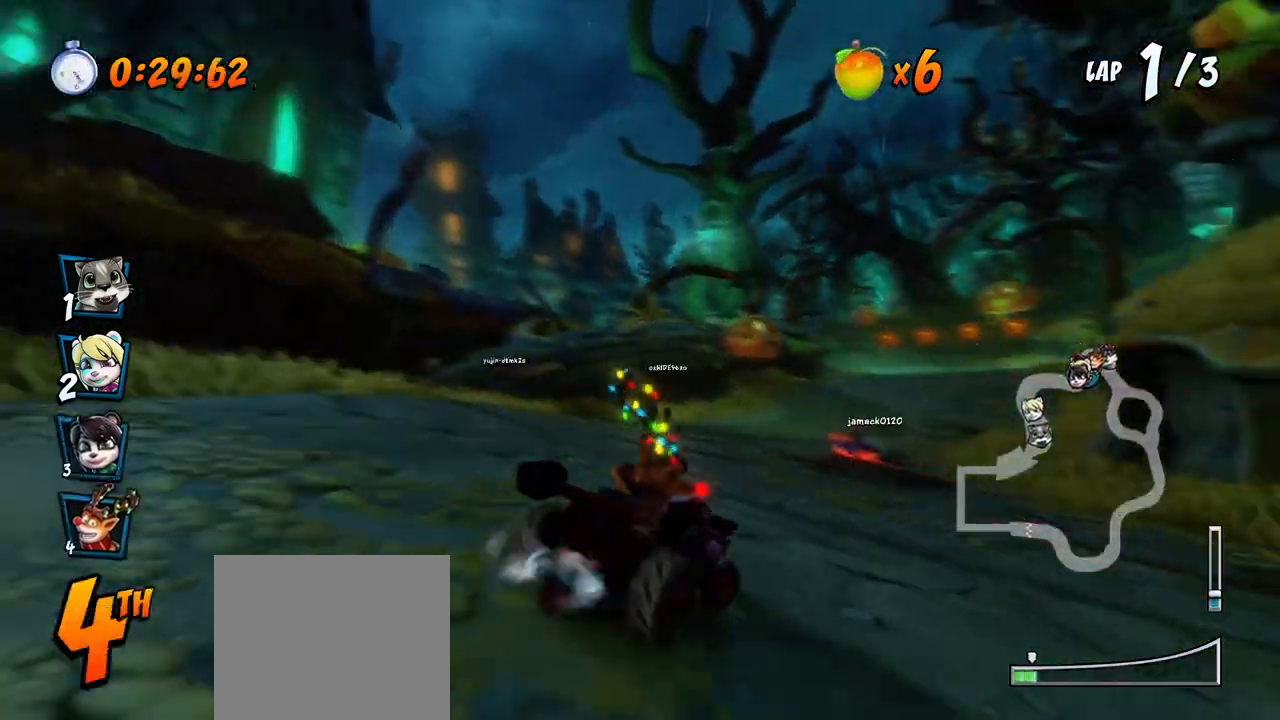
{"buttons": ["CROSS", "R2", "DPAD_LEFT"], "left_stick": "center", "right_stick": "center", "events": [[33, "DPAD_UP", "down"], [50, "DPAD_RIGHT", "up"], [67, "DPAD_LEFT", "down"], [83, "DPAD_UP", "up"]]}
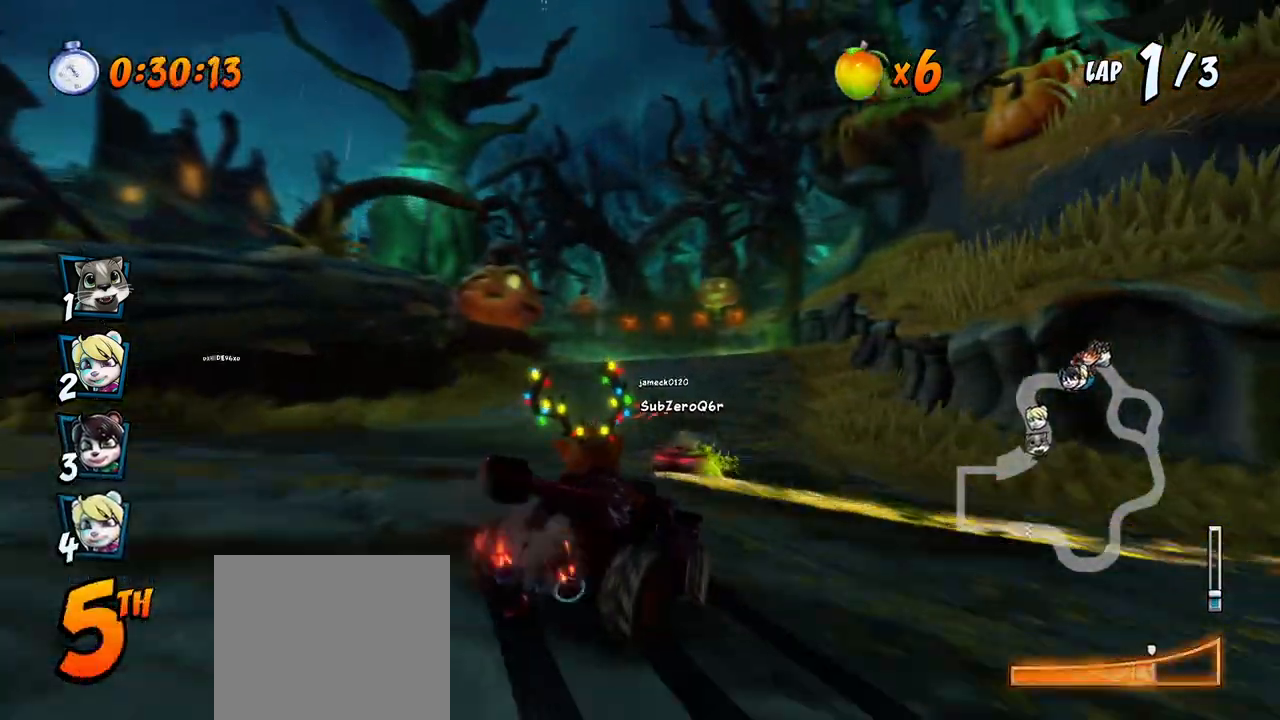
{"buttons": ["CROSS", "R2", "DPAD_RIGHT"], "left_stick": "center", "right_stick": "center", "events": [[100, "DPAD_UP", "down"], [100, "L1", "down"], [233, "DPAD_LEFT", "up"], [250, "DPAD_RIGHT", "down"], [250, "L1", "up"], [267, "DPAD_UP", "up"]]}
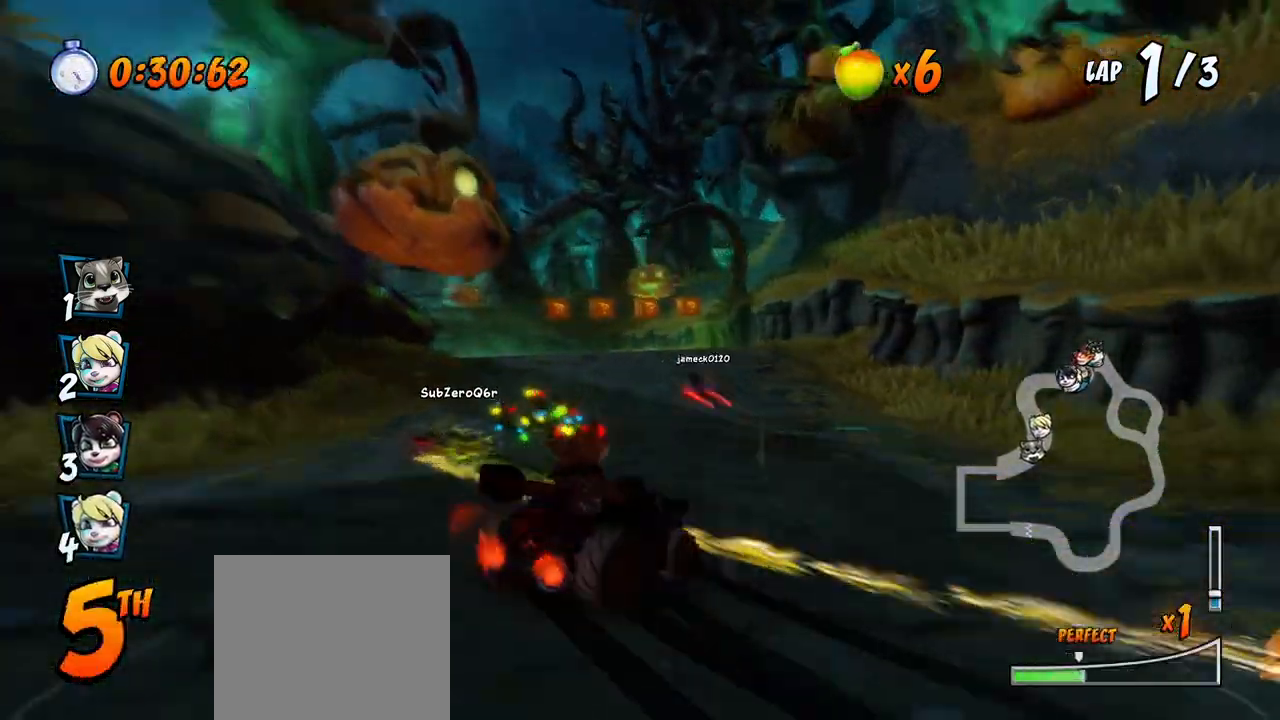
{"buttons": ["CROSS", "L1", "R2", "DPAD_UP", "DPAD_LEFT"], "left_stick": "center", "right_stick": "center", "events": [[150, "DPAD_UP", "down"], [183, "DPAD_LEFT", "down"], [183, "DPAD_RIGHT", "up"], [250, "DPAD_UP", "up"], [450, "DPAD_UP", "down"], [483, "L1", "down"]]}
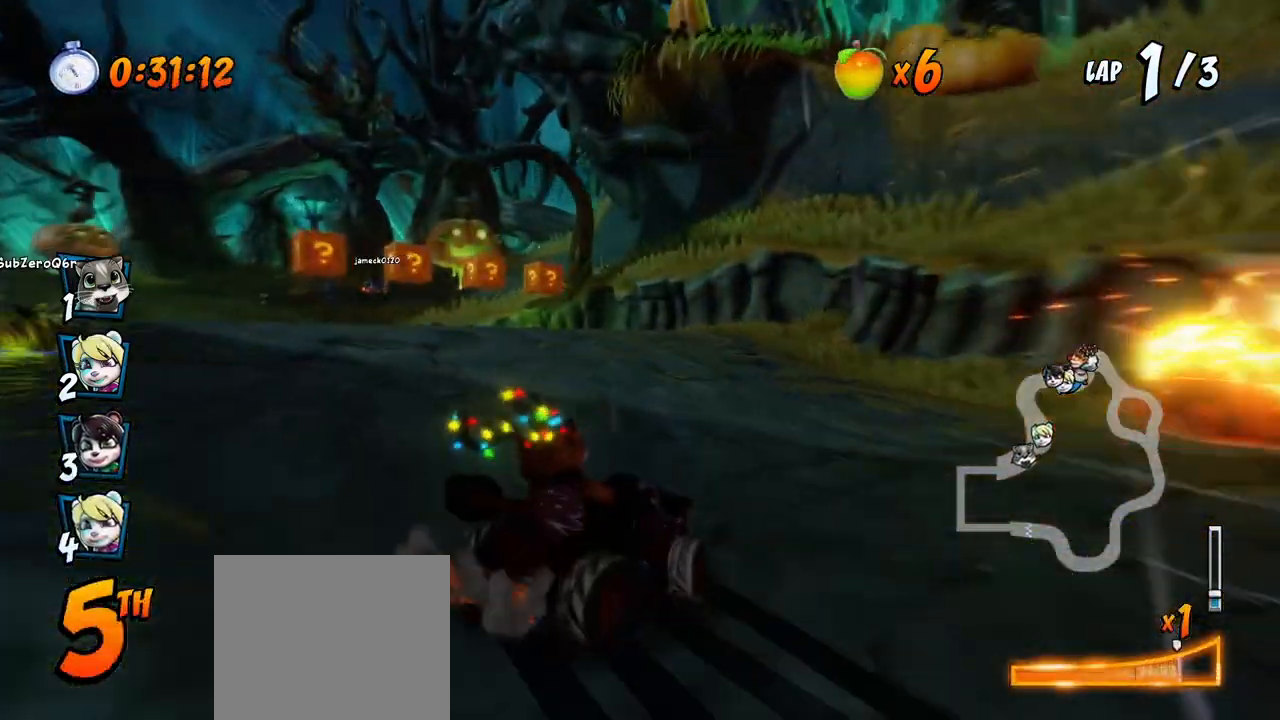
{"buttons": ["CROSS", "R2", "DPAD_LEFT"], "left_stick": "center", "right_stick": "center", "events": [[117, "DPAD_LEFT", "up"], [133, "DPAD_UP", "up"], [133, "L1", "up"], [133, "R2", "up"], [233, "R2", "down"], [250, "DPAD_LEFT", "down"]]}
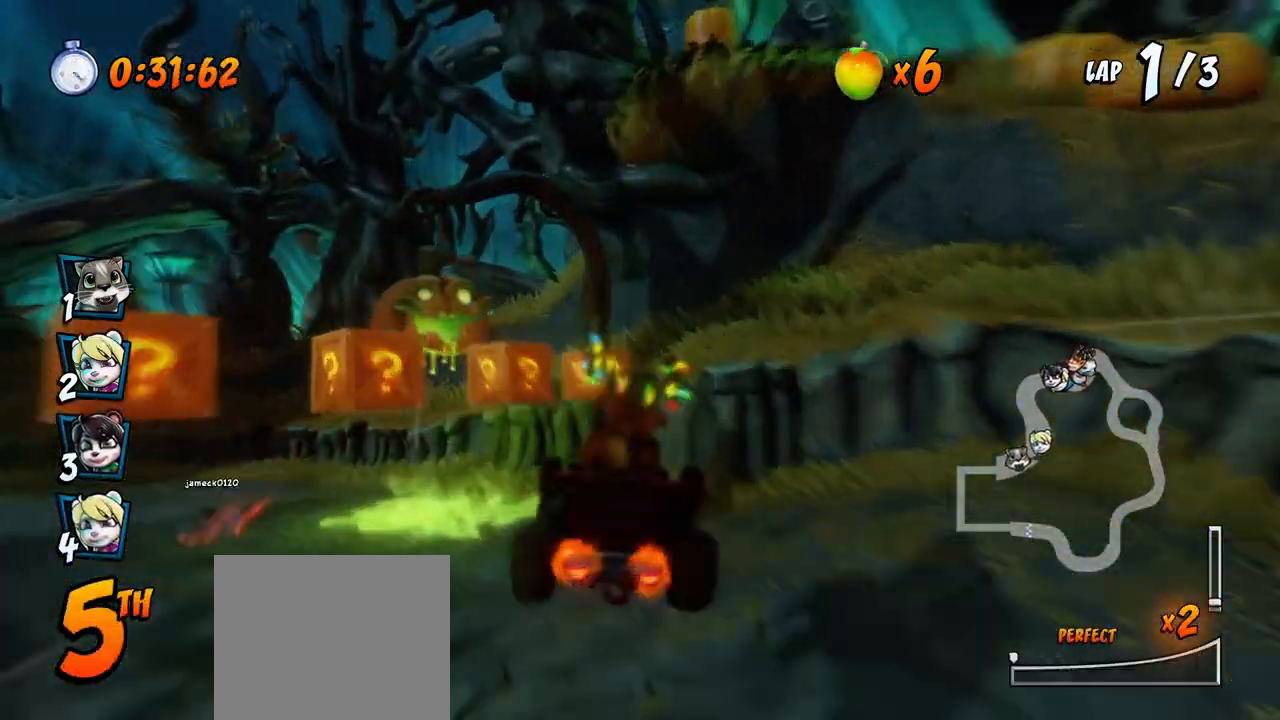
{"buttons": ["CROSS", "R2", "DPAD_LEFT"], "left_stick": "center", "right_stick": "center", "events": []}
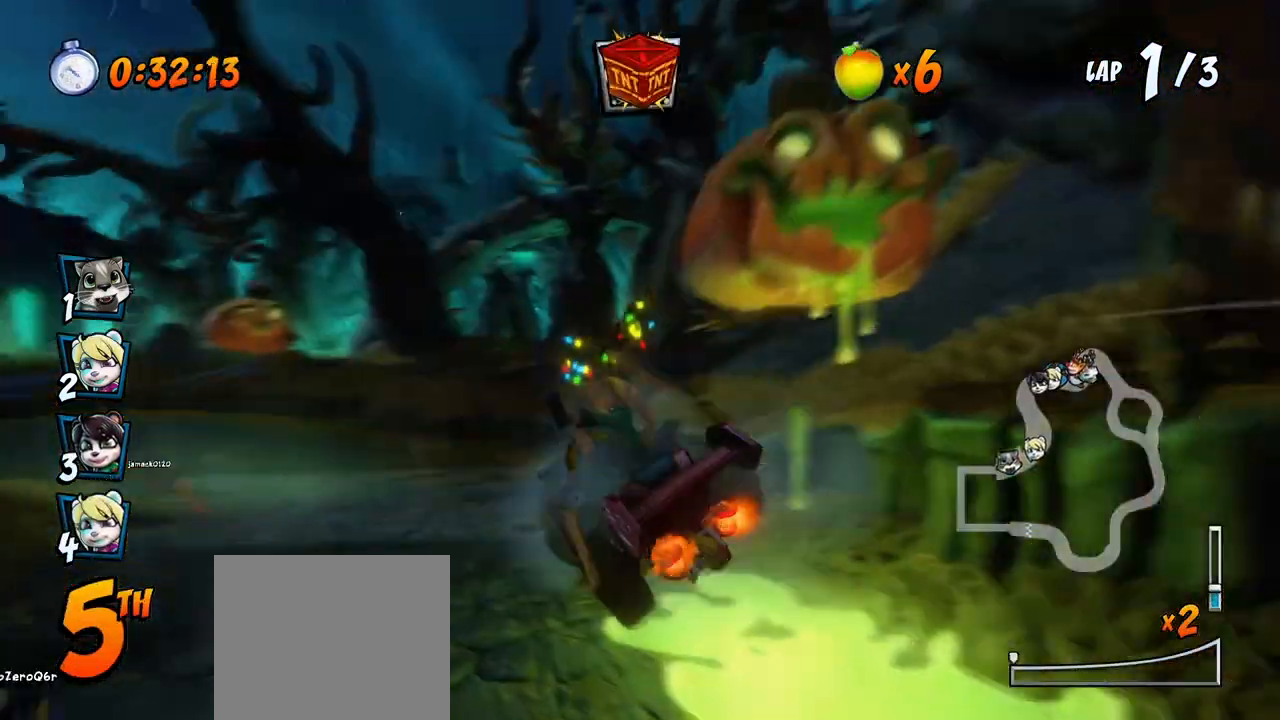
{"buttons": ["CROSS", "R2", "DPAD_LEFT"], "left_stick": "center", "right_stick": "center", "events": []}
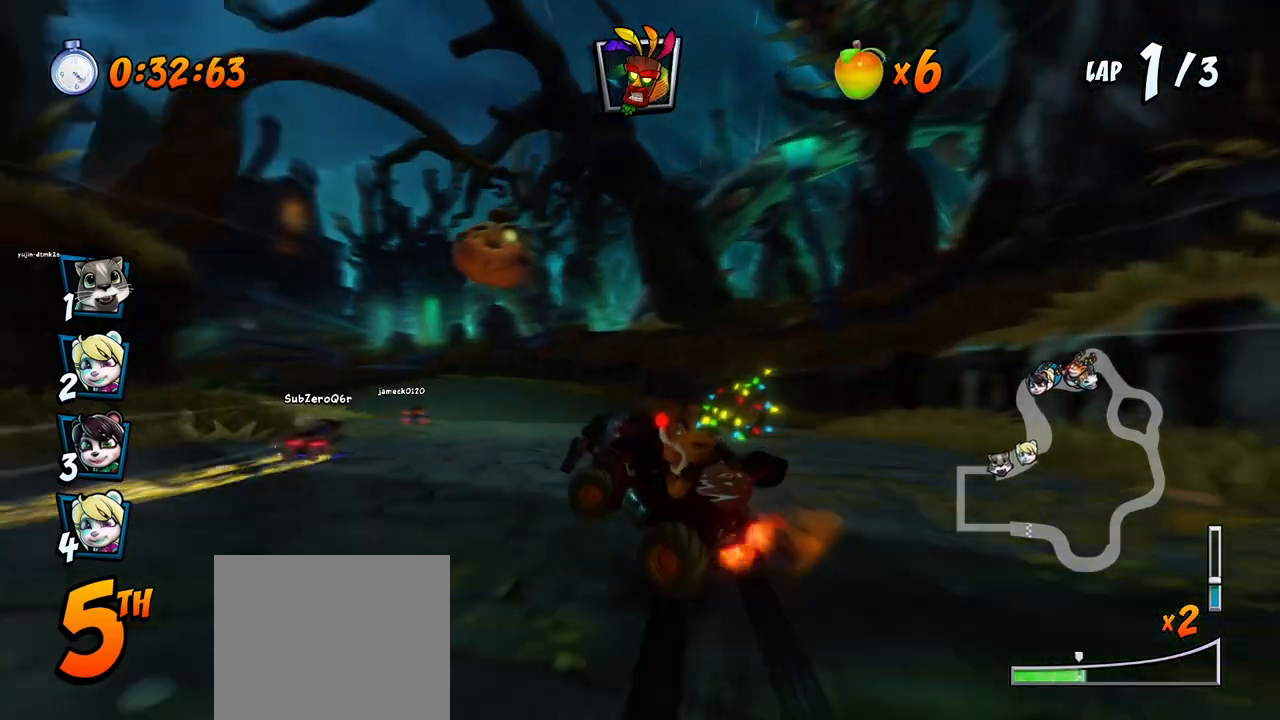
{"buttons": ["CROSS", "R2", "DPAD_RIGHT"], "left_stick": "center", "right_stick": "center", "events": [[267, "DPAD_UP", "down"], [300, "DPAD_LEFT", "up"], [317, "DPAD_RIGHT", "down"], [317, "DPAD_UP", "up"]]}
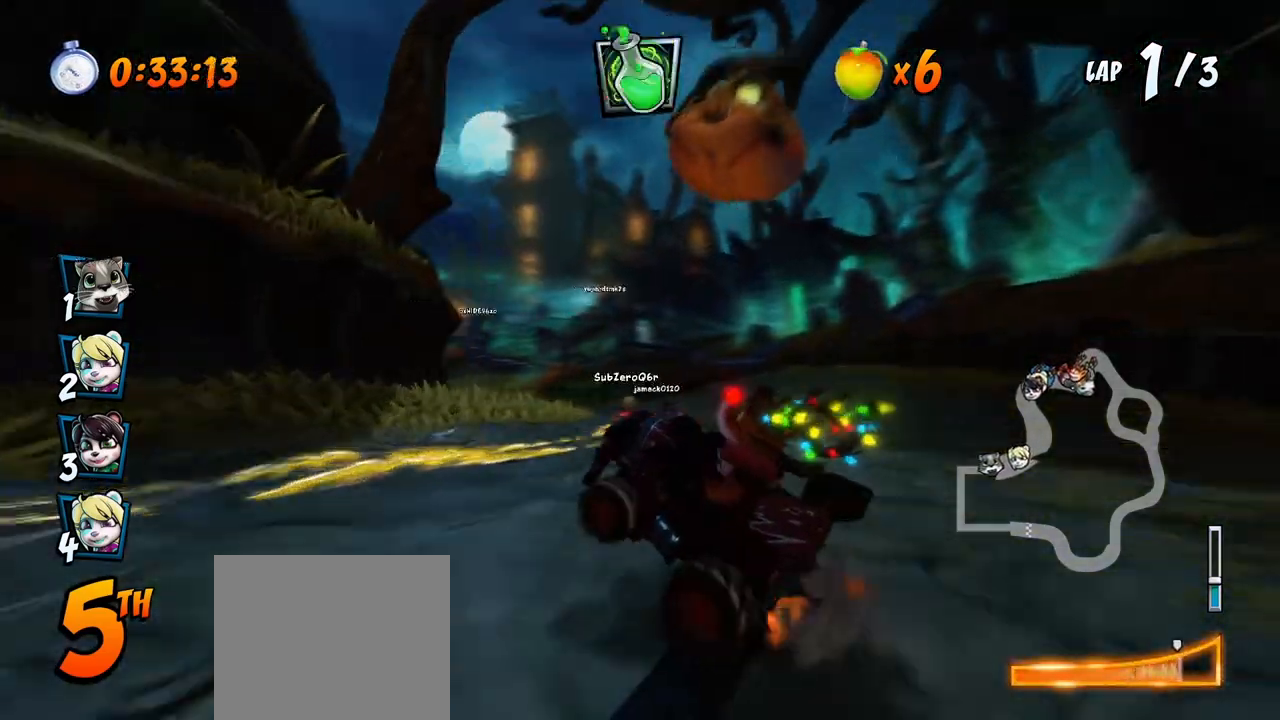
{"buttons": ["CROSS", "R2", "DPAD_UP", "DPAD_LEFT"], "left_stick": "center", "right_stick": "center", "events": [[17, "DPAD_UP", "down"], [33, "L1", "down"], [167, "DPAD_LEFT", "down"], [167, "DPAD_RIGHT", "up"], [200, "L1", "up"]]}
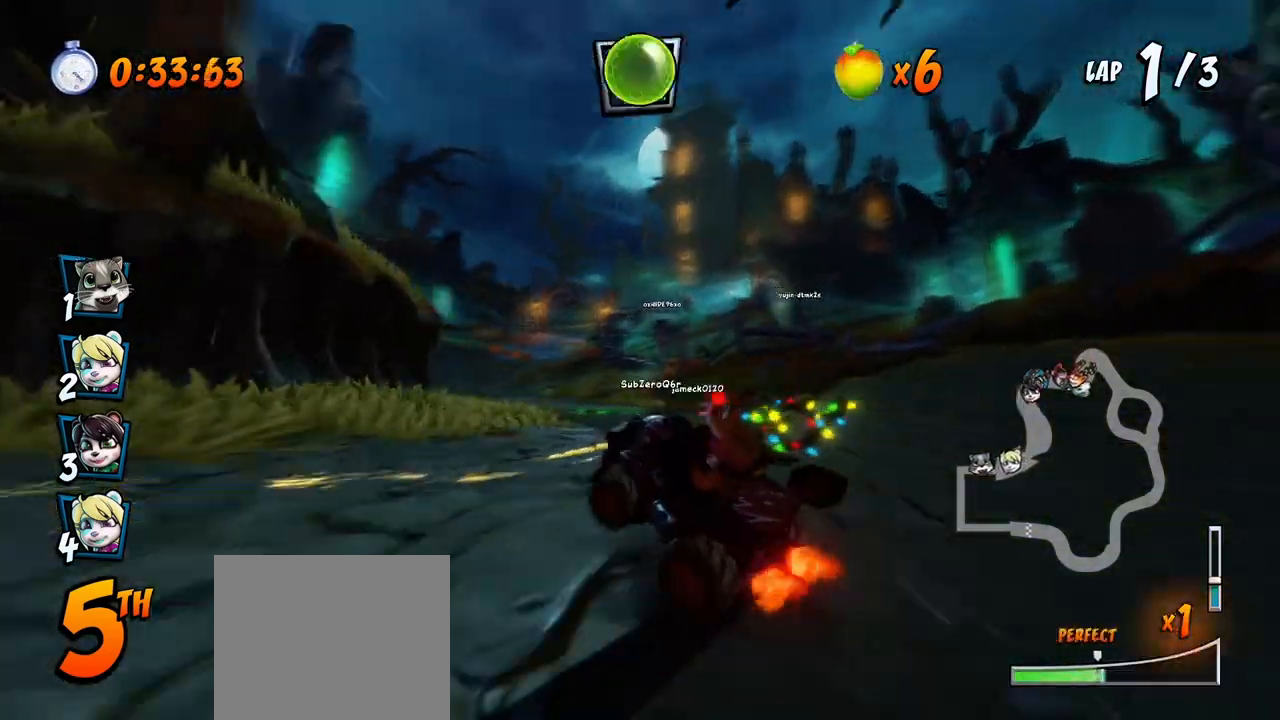
{"buttons": ["CROSS", "L1", "R2", "DPAD_UP", "DPAD_LEFT"], "left_stick": "center", "right_stick": "center", "events": [[50, "DPAD_LEFT", "up"], [50, "DPAD_RIGHT", "down"], [50, "DPAD_UP", "up"], [333, "DPAD_UP", "down"], [433, "DPAD_LEFT", "down"], [433, "DPAD_RIGHT", "up"], [450, "L1", "down"]]}
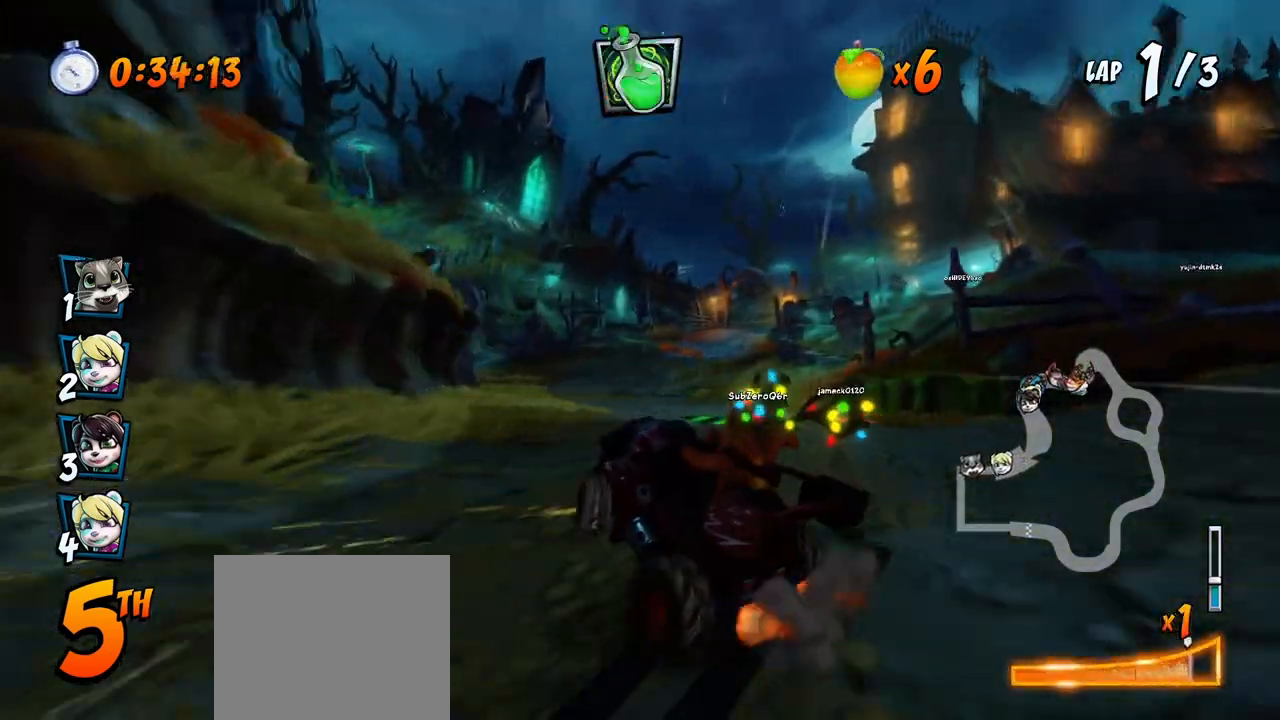
{"buttons": ["CROSS", "R2", "DPAD_RIGHT"], "left_stick": "center", "right_stick": "center", "events": [[67, "DPAD_LEFT", "up"], [83, "DPAD_RIGHT", "down"], [100, "DPAD_UP", "up"], [117, "L1", "up"]]}
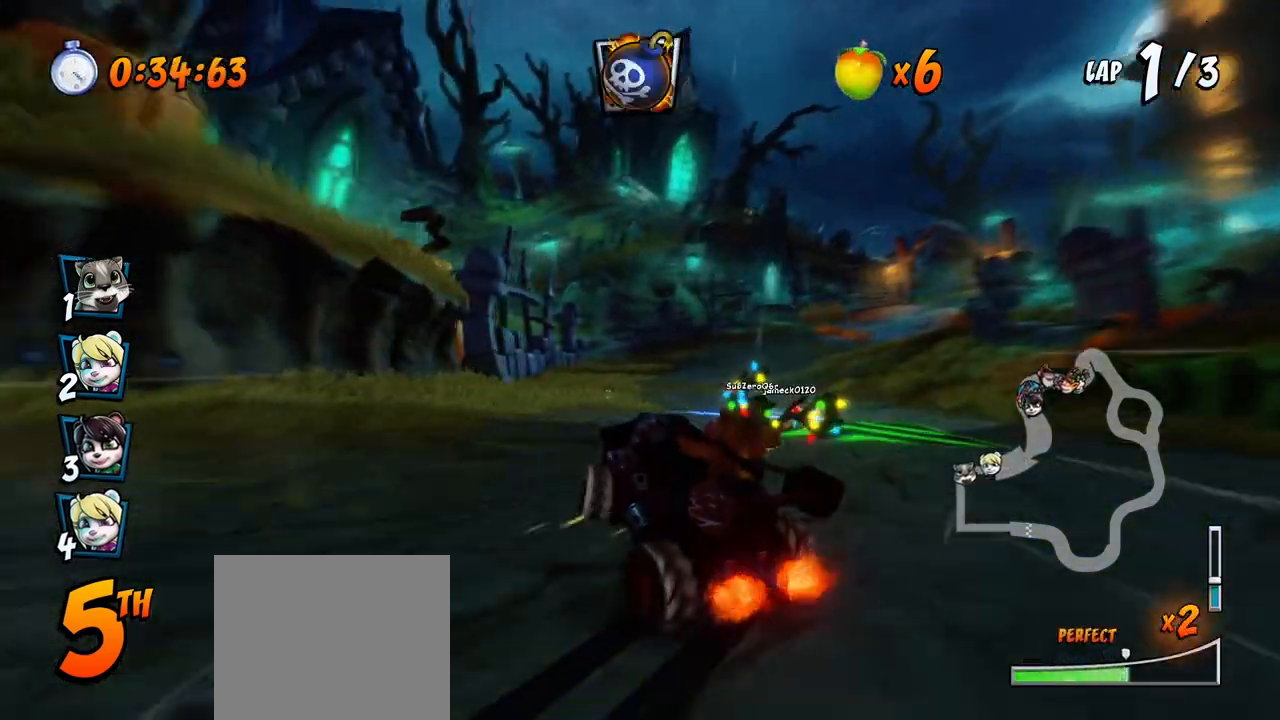
{"buttons": ["CROSS", "L1", "DPAD_UP", "DPAD_LEFT"], "left_stick": "center", "right_stick": "center", "events": [[200, "DPAD_UP", "down"], [250, "DPAD_RIGHT", "up"], [267, "DPAD_LEFT", "down"], [367, "L1", "down"], [500, "R2", "up"]]}
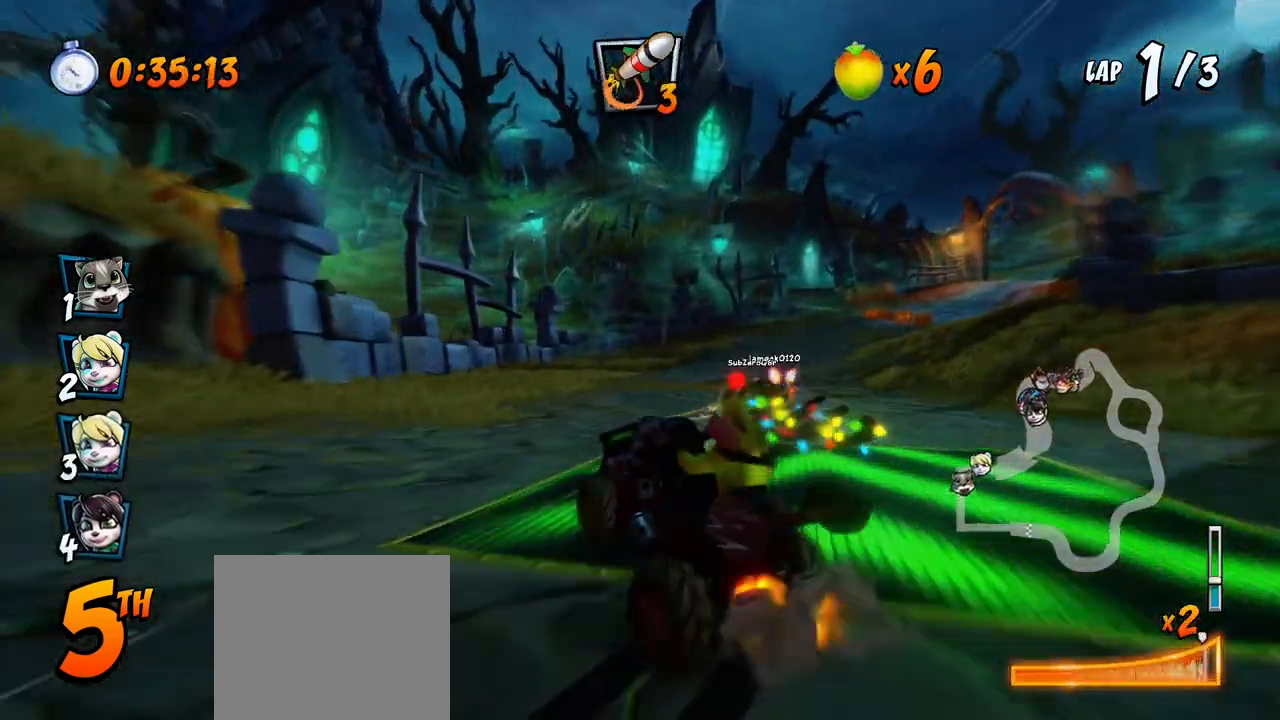
{"buttons": ["CROSS", "R2", "DPAD_RIGHT"], "left_stick": "center", "right_stick": "center", "events": [[67, "DPAD_UP", "up"], [67, "R2", "down"], [83, "DPAD_LEFT", "up"], [83, "L1", "up"], [300, "DPAD_RIGHT", "down"]]}
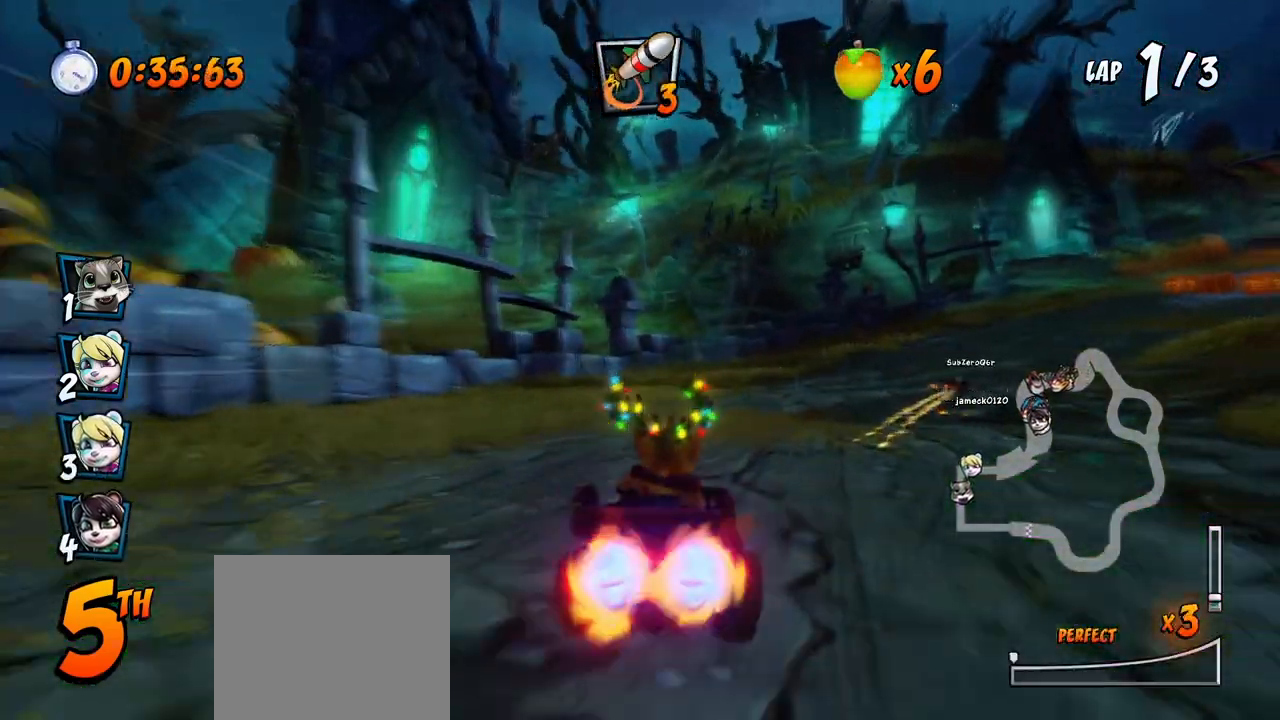
{"buttons": ["CROSS", "R2", "DPAD_UP"], "left_stick": "center", "right_stick": "center", "events": [[433, "DPAD_UP", "down"], [500, "DPAD_RIGHT", "up"]]}
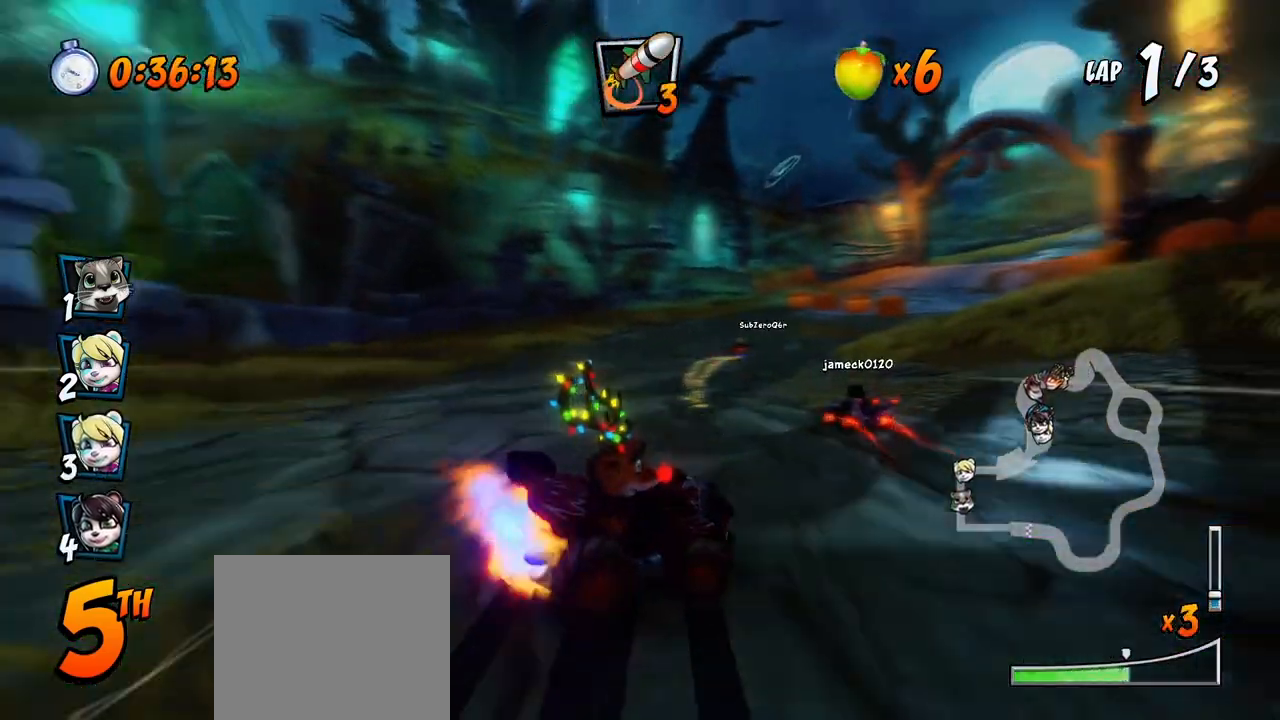
{"buttons": ["CROSS", "R2", "DPAD_RIGHT"], "left_stick": "center", "right_stick": "center", "events": [[17, "DPAD_LEFT", "down"], [50, "DPAD_UP", "up"], [250, "DPAD_UP", "down"], [267, "L1", "down"], [317, "DPAD_LEFT", "up"], [350, "DPAD_RIGHT", "down"], [383, "DPAD_UP", "up"], [417, "L1", "up"]]}
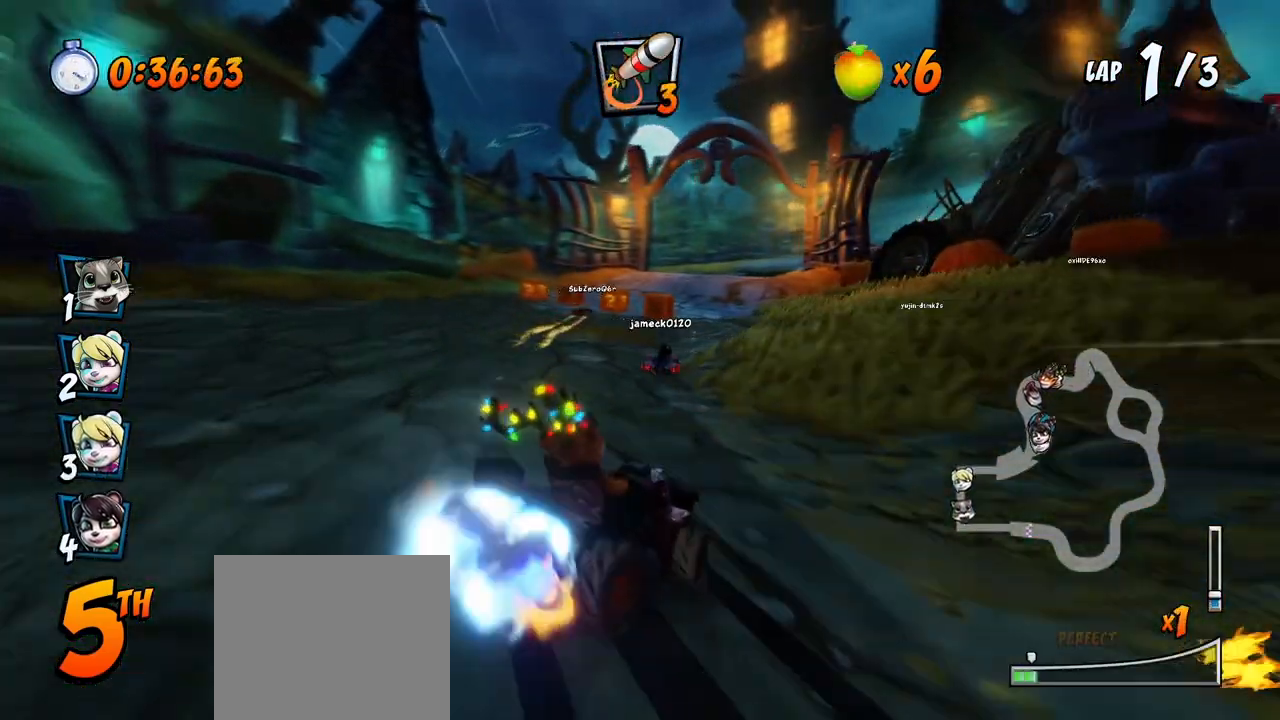
{"buttons": ["CROSS", "R2", "DPAD_LEFT"], "left_stick": "center", "right_stick": "center", "events": [[267, "DPAD_UP", "down"], [283, "DPAD_RIGHT", "up"], [300, "DPAD_LEFT", "down"], [350, "DPAD_UP", "up"]]}
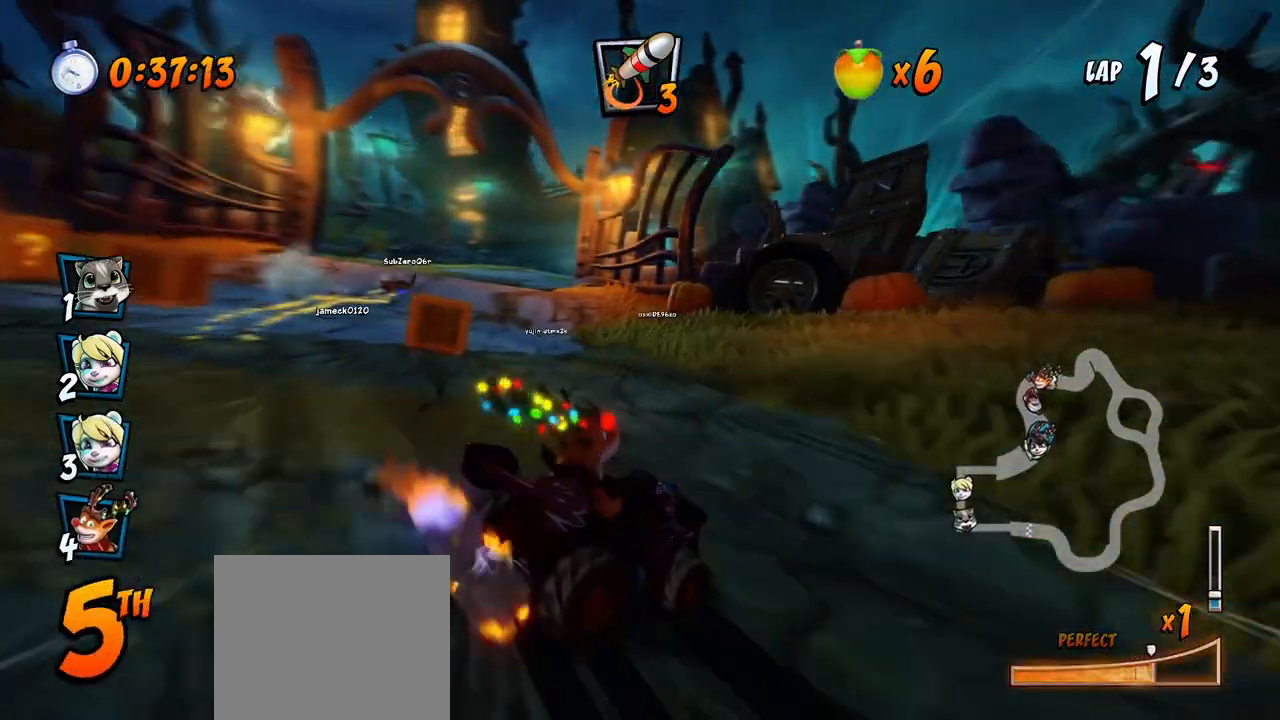
{"buttons": ["CROSS", "R2", "DPAD_UP", "DPAD_LEFT"], "left_stick": "center", "right_stick": "center", "events": [[117, "DPAD_UP", "down"], [150, "L1", "down"], [383, "L1", "up"]]}
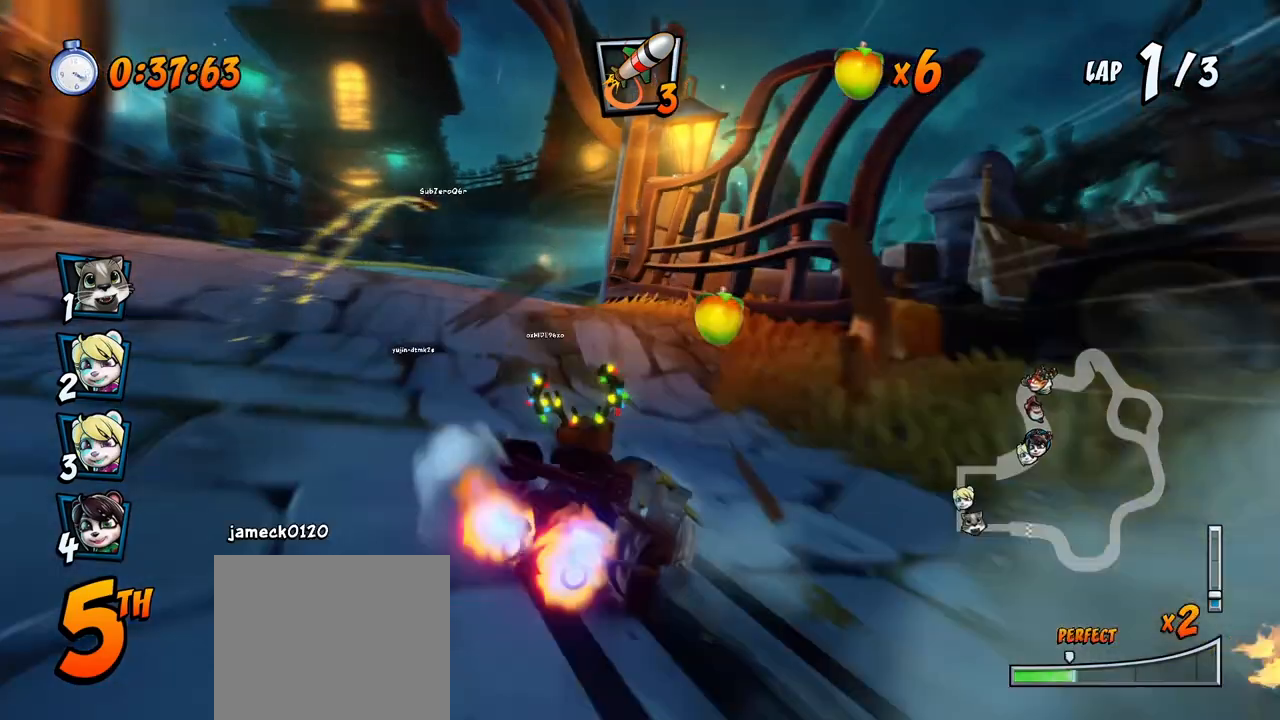
{"buttons": ["CROSS", "R2", "DPAD_UP", "DPAD_LEFT"], "left_stick": "center", "right_stick": "center", "events": []}
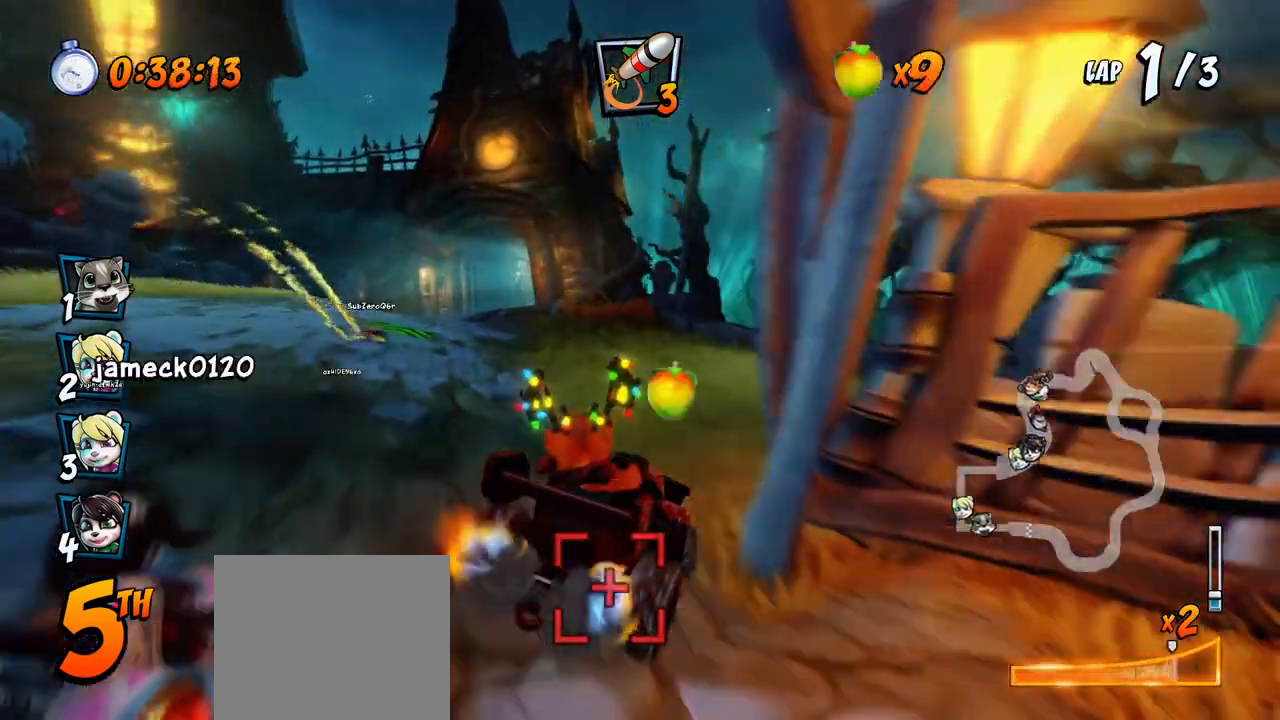
{"buttons": ["CROSS", "DPAD_LEFT"], "left_stick": "center", "right_stick": "center", "events": [[83, "L1", "down"], [133, "DPAD_LEFT", "up"], [150, "DPAD_RIGHT", "down"], [250, "DPAD_LEFT", "down"], [250, "DPAD_RIGHT", "up"], [250, "R2", "up"], [267, "DPAD_UP", "up"], [267, "L1", "up"], [300, "DPAD_LEFT", "up"], [367, "DPAD_LEFT", "down"]]}
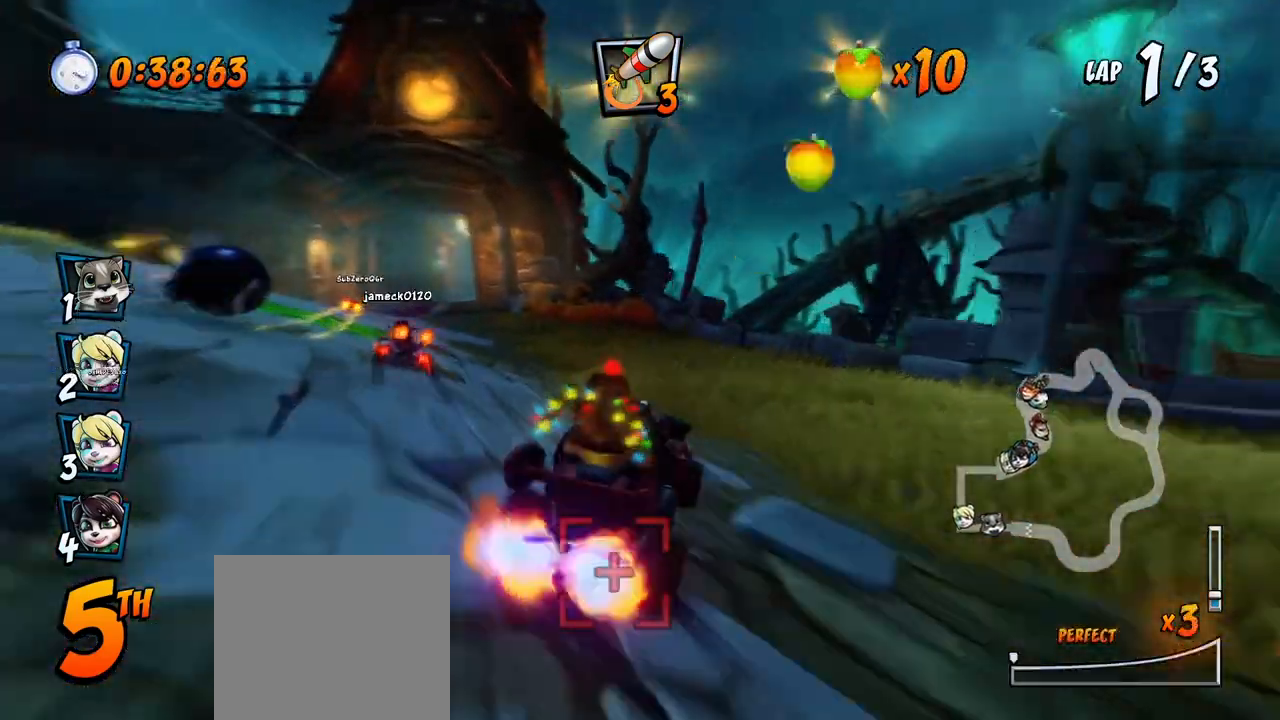
{"buttons": ["CROSS"], "left_stick": "center", "right_stick": "center", "events": [[433, "DPAD_LEFT", "up"]]}
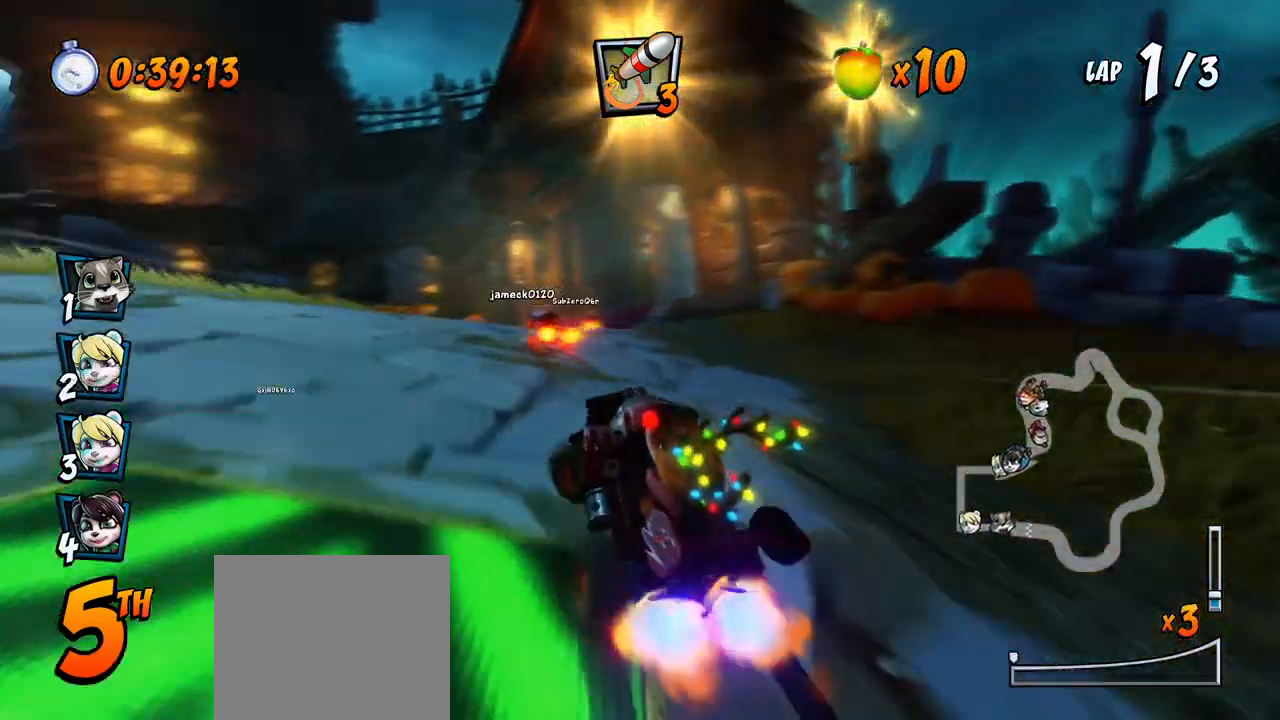
{"buttons": ["CROSS", "DPAD_RIGHT"], "left_stick": "center", "right_stick": "center", "events": [[17, "DPAD_RIGHT", "down"]]}
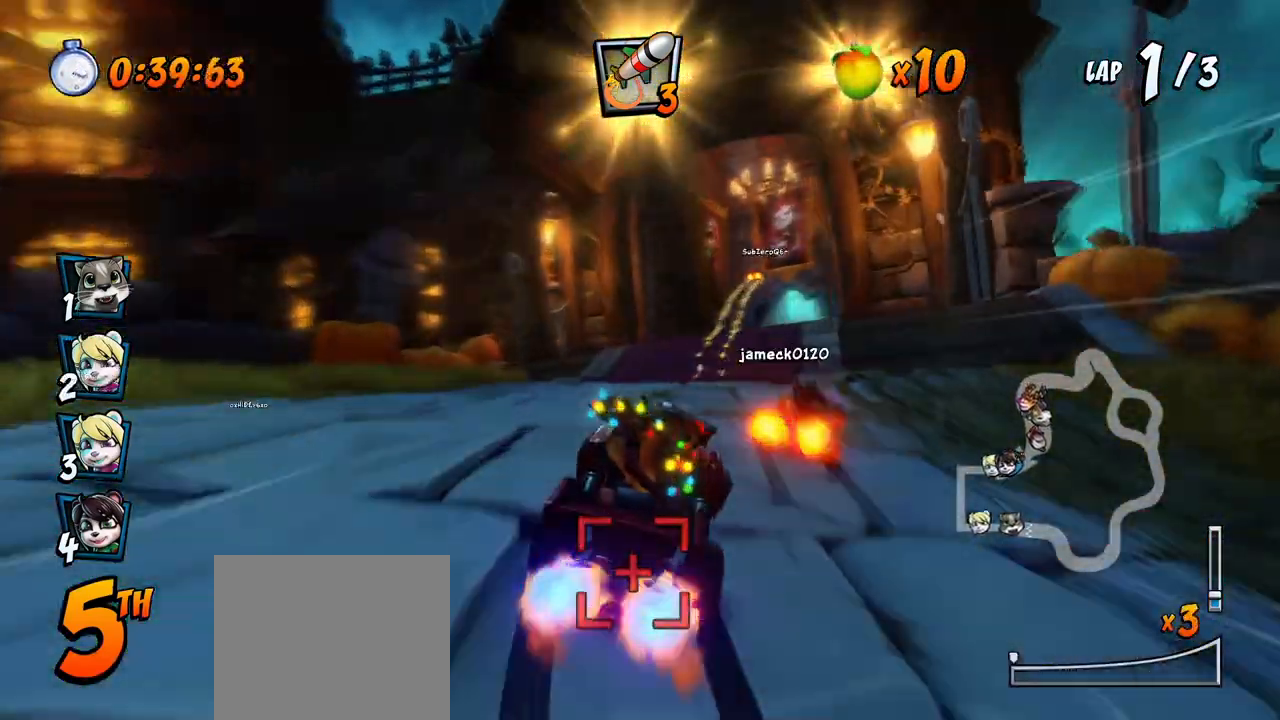
{"buttons": ["CROSS", "R2"], "left_stick": "center", "right_stick": "center", "events": [[117, "DPAD_RIGHT", "up"], [267, "CIRCLE", "down"], [367, "CIRCLE", "up"], [400, "R2", "down"]]}